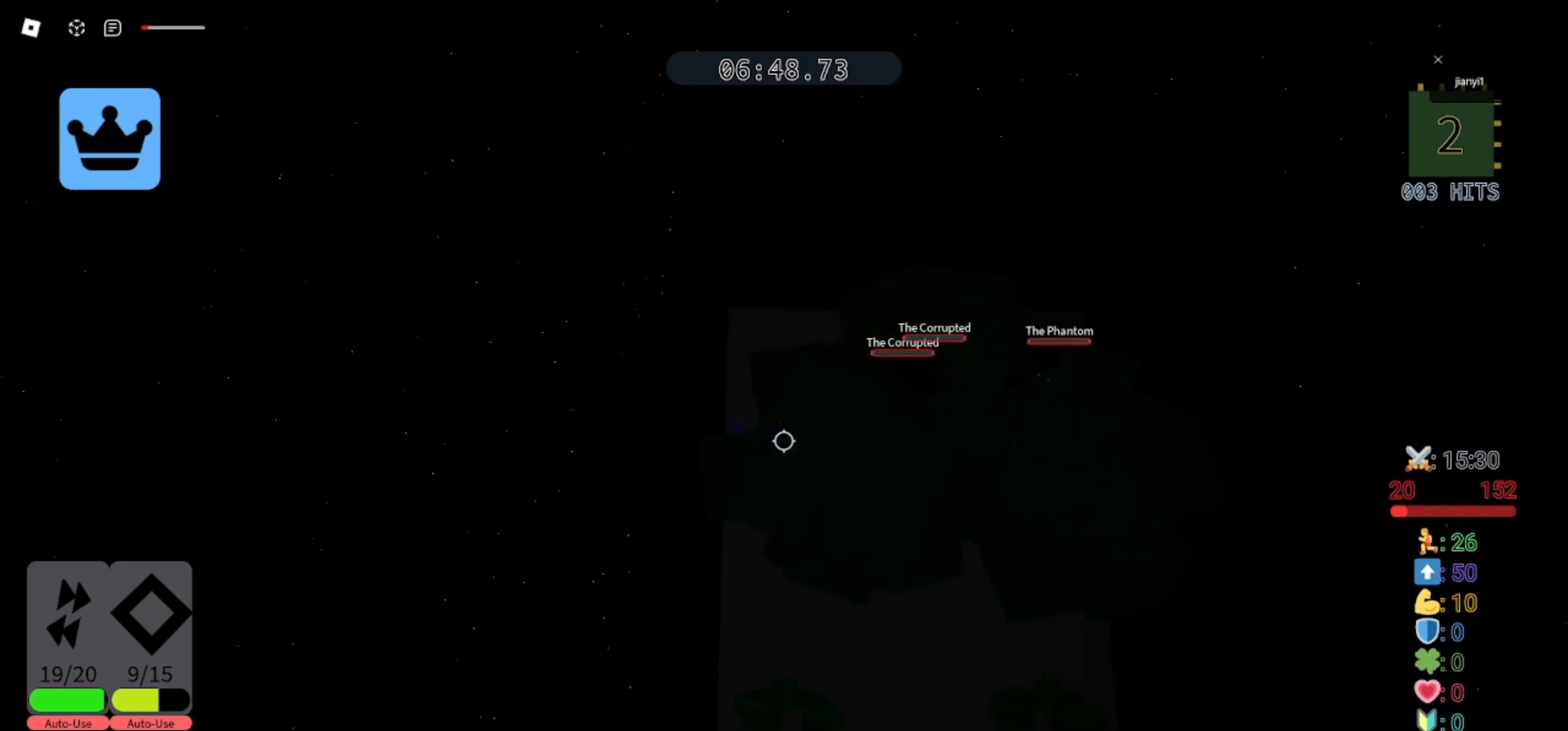
Gameplay with keyboard and mouse; each line is a JSON object with the keys and mouse buttons held at the frame after it. "events" lists presses ("down") and releases ("up") of "a", "ctrl", "d", "e", "q", "s", "shift", "space", "w", "mouse_left", "mouse_wheel", "mouse_right", "mouse_mb4" and "mouse_mb5" between this image and that frame as [ms after this image, input, new state], when the widget could be followed in between. "mouse_left", "mouse_wheel", "mouse_right", "mouse_mb4", "mouse_mb5" = the "left", "wheel", "right", "mb4", "mb5" buttons of the "mouse" list. No other keys are recorded. "wheel" means that the mouse wheel is clicked or scrolled. Mouse movement is not recorded.
{"keys": ["s"], "mouse": ["left"], "events": [[333, "mouse_left", "down"], [400, "mouse_left", "up"], [467, "mouse_left", "down"]]}
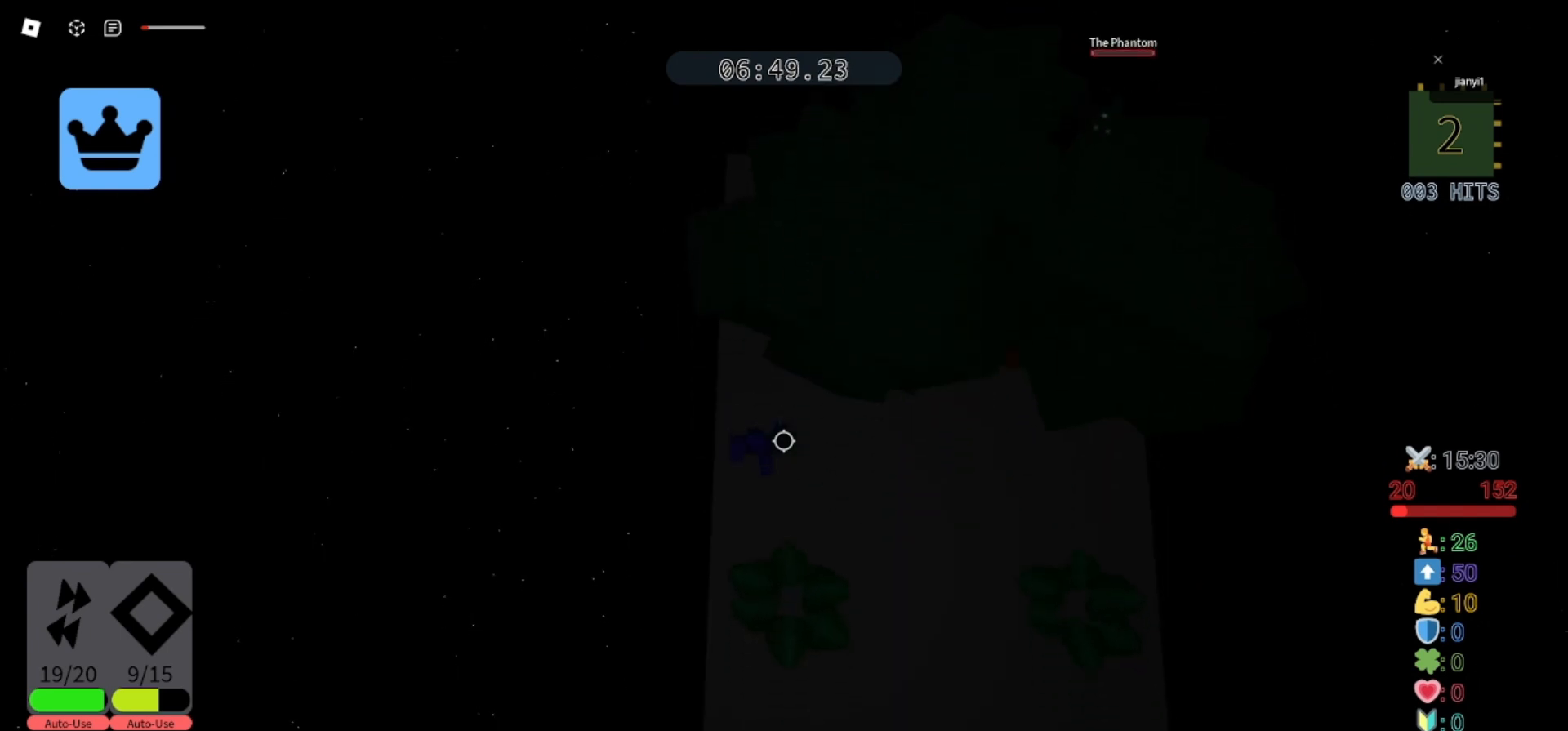
{"keys": ["d", "s"], "mouse": [], "events": [[67, "mouse_left", "up"], [133, "mouse_left", "down"], [200, "d", "down"], [233, "mouse_left", "up"], [267, "mouse_left", "down"], [367, "mouse_left", "up"], [433, "mouse_left", "down"], [500, "mouse_left", "up"]]}
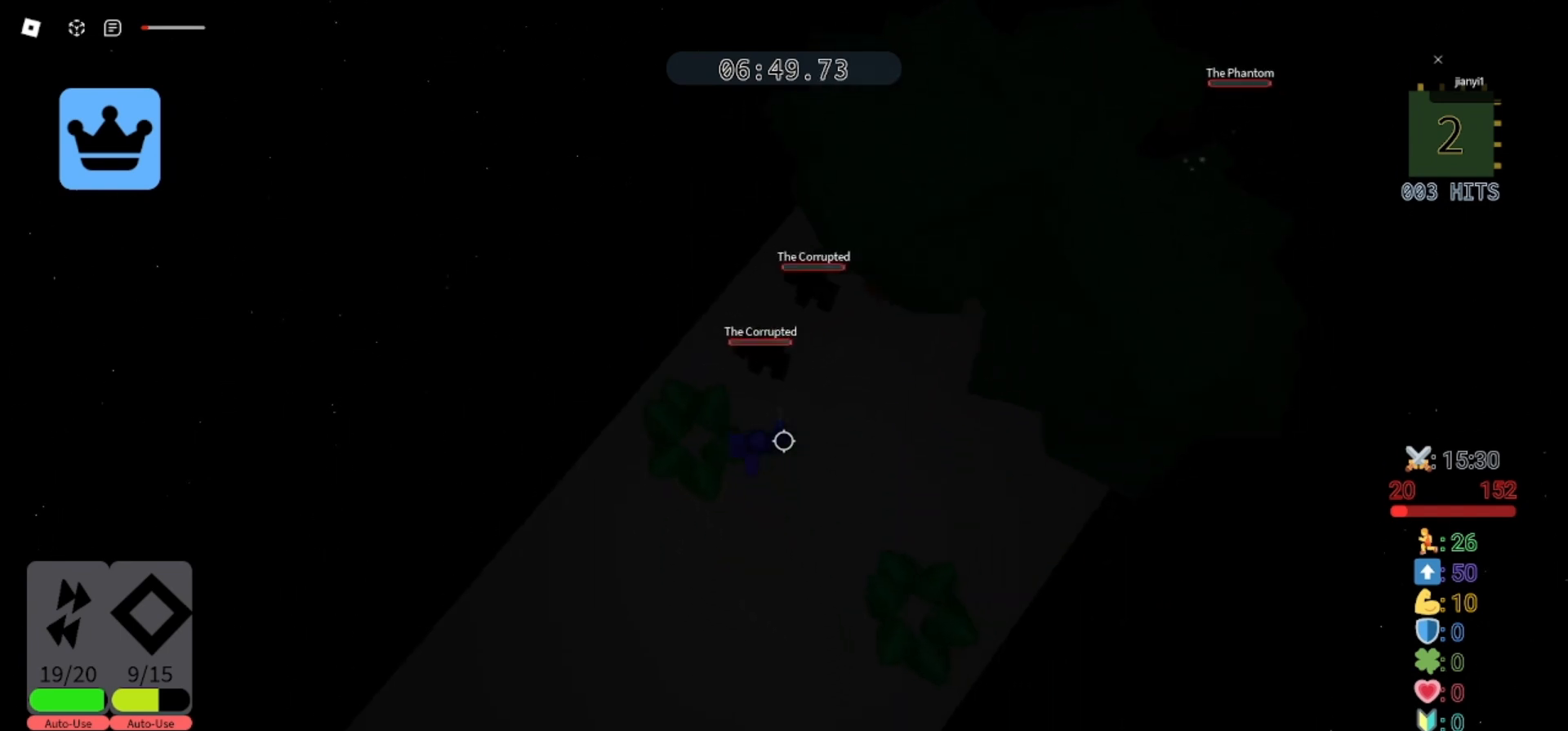
{"keys": ["d", "s"], "mouse": ["left"], "events": [[67, "mouse_left", "down"], [167, "mouse_left", "up"], [233, "mouse_left", "down"], [467, "mouse_left", "up"], [500, "mouse_left", "down"]]}
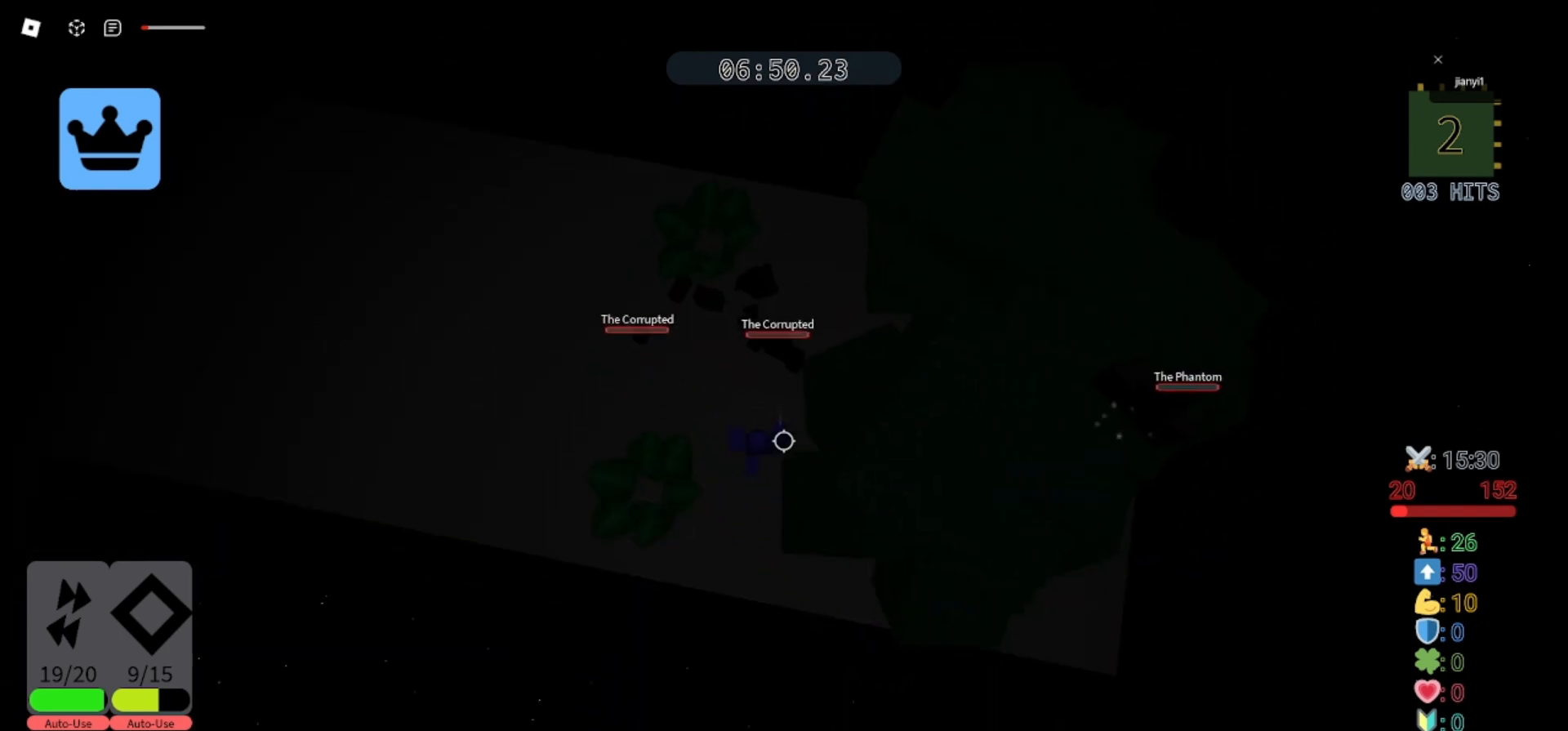
{"keys": ["a", "s"], "mouse": ["left"], "events": [[33, "a", "down"], [33, "d", "up"], [100, "mouse_left", "up"], [167, "mouse_left", "down"], [233, "mouse_left", "up"], [300, "mouse_left", "down"], [400, "mouse_left", "up"], [467, "mouse_left", "down"]]}
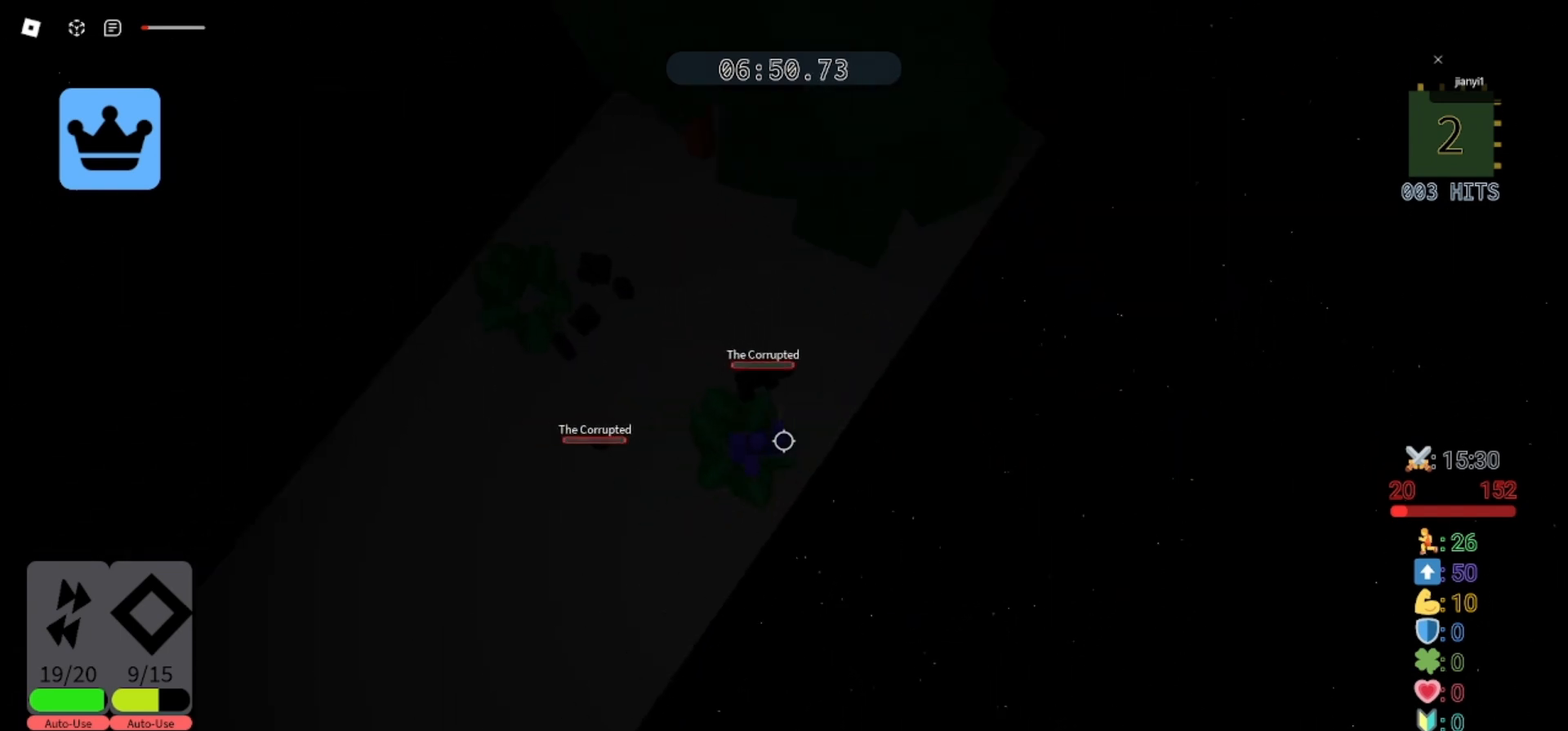
{"keys": ["a", "s"], "mouse": [], "events": [[33, "mouse_left", "up"], [100, "mouse_left", "down"], [200, "mouse_left", "up"], [267, "mouse_left", "down"], [367, "mouse_left", "up"]]}
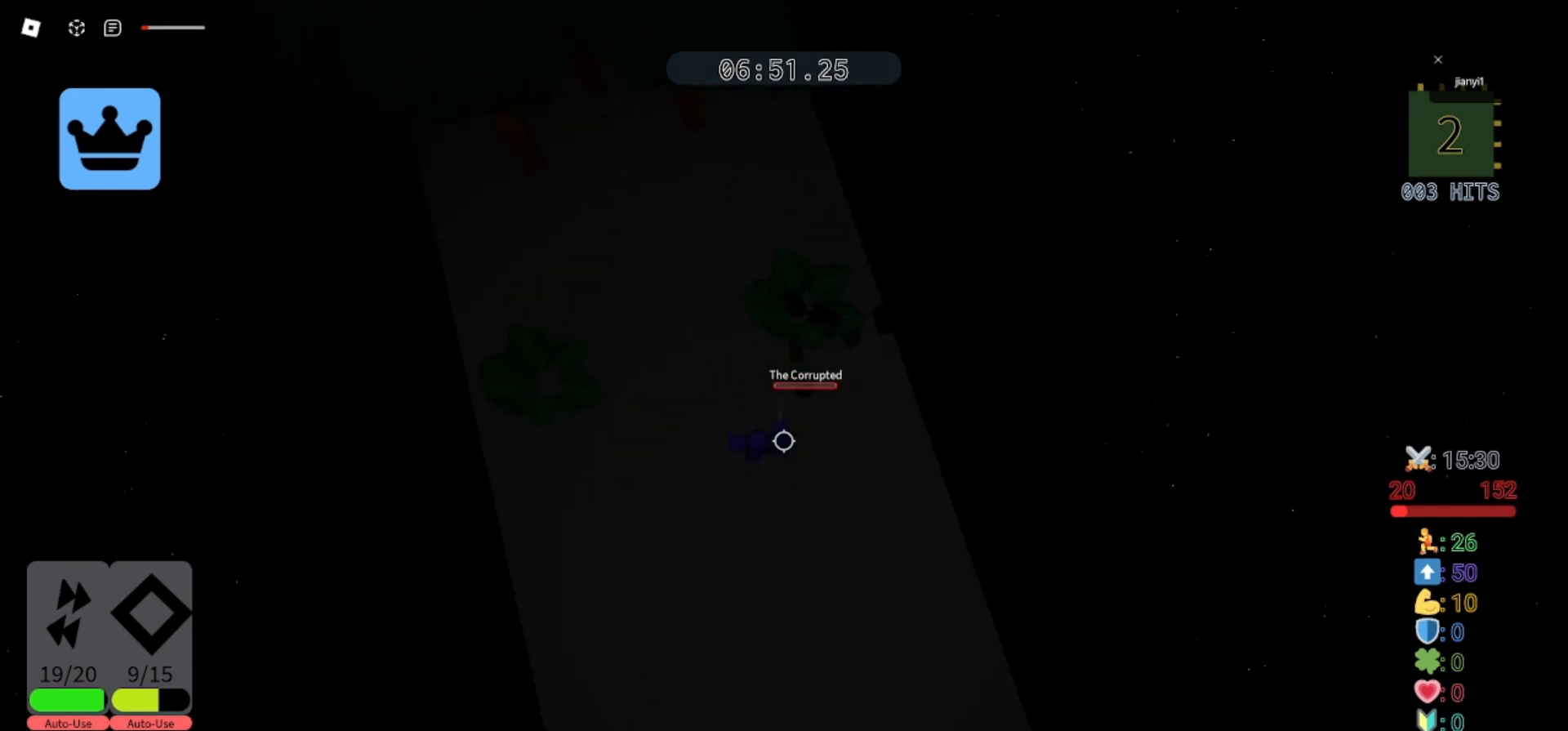
{"keys": ["d", "w"], "mouse": [], "events": [[67, "s", "up"], [167, "w", "down"], [300, "space", "down"], [367, "a", "up"], [400, "d", "down"], [433, "space", "up"]]}
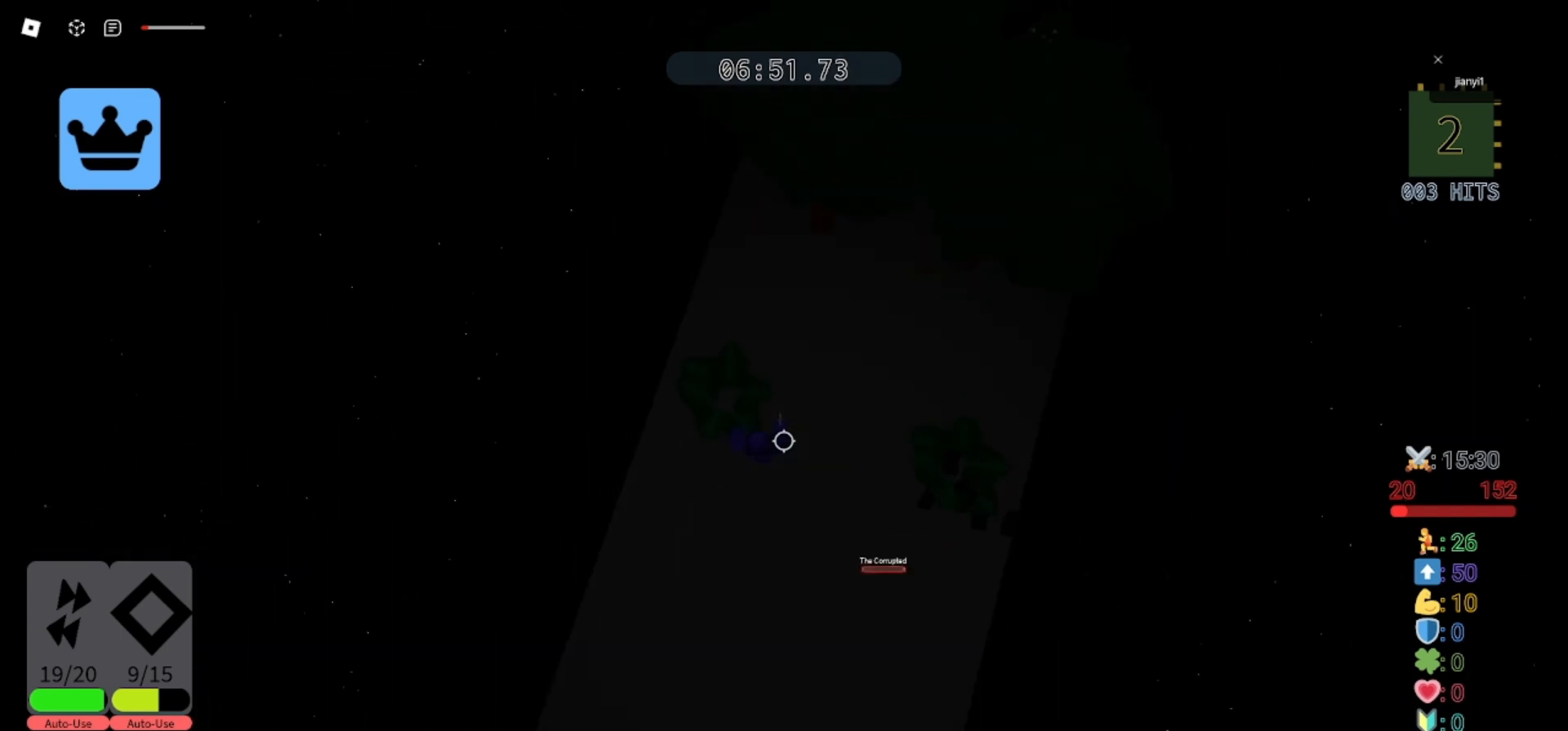
{"keys": ["d", "w"], "mouse": [], "events": [[300, "w", "up"], [400, "w", "down"]]}
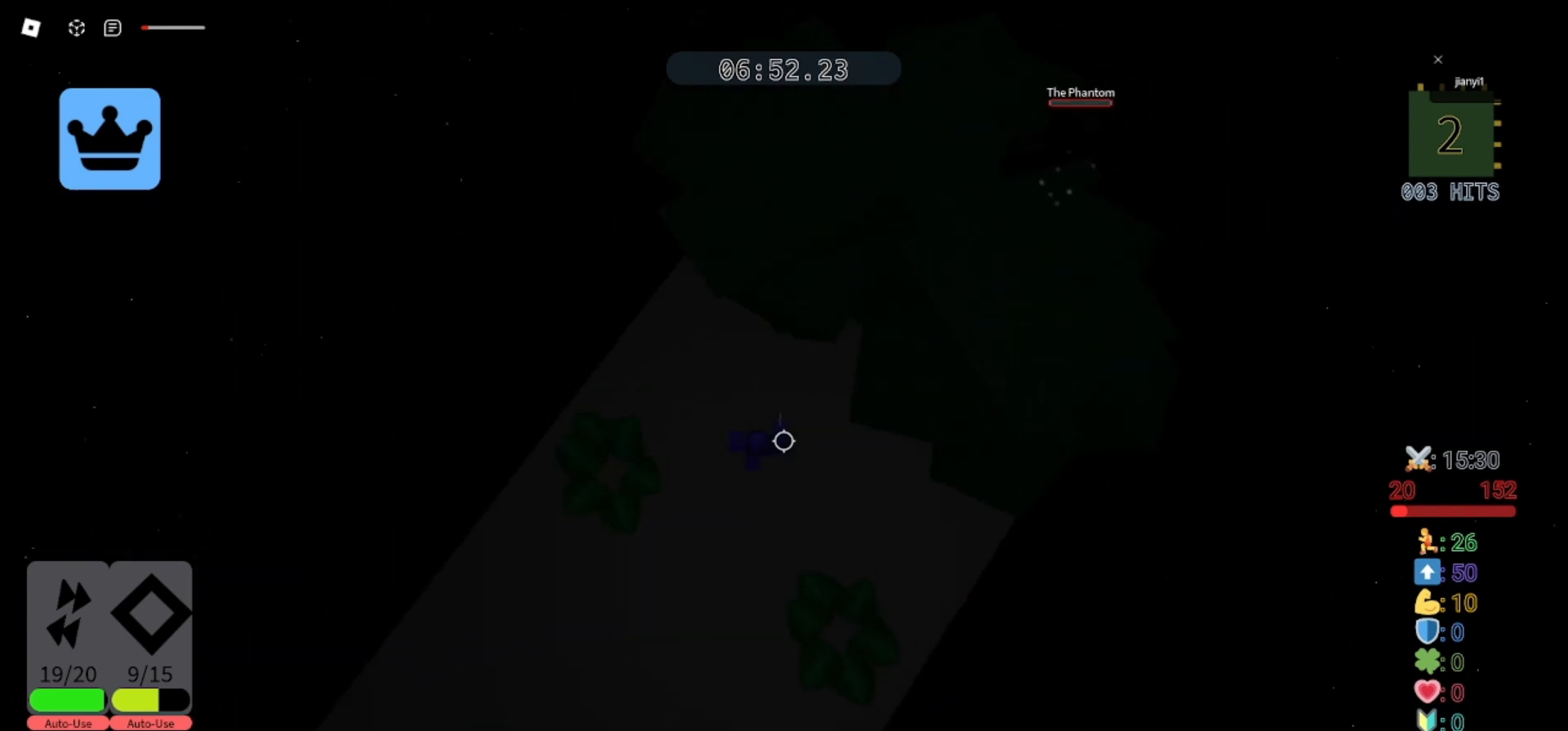
{"keys": ["a", "s"], "mouse": [], "events": [[333, "d", "up"], [333, "space", "down"], [333, "w", "up"], [367, "s", "down"], [400, "space", "up"], [467, "a", "down"]]}
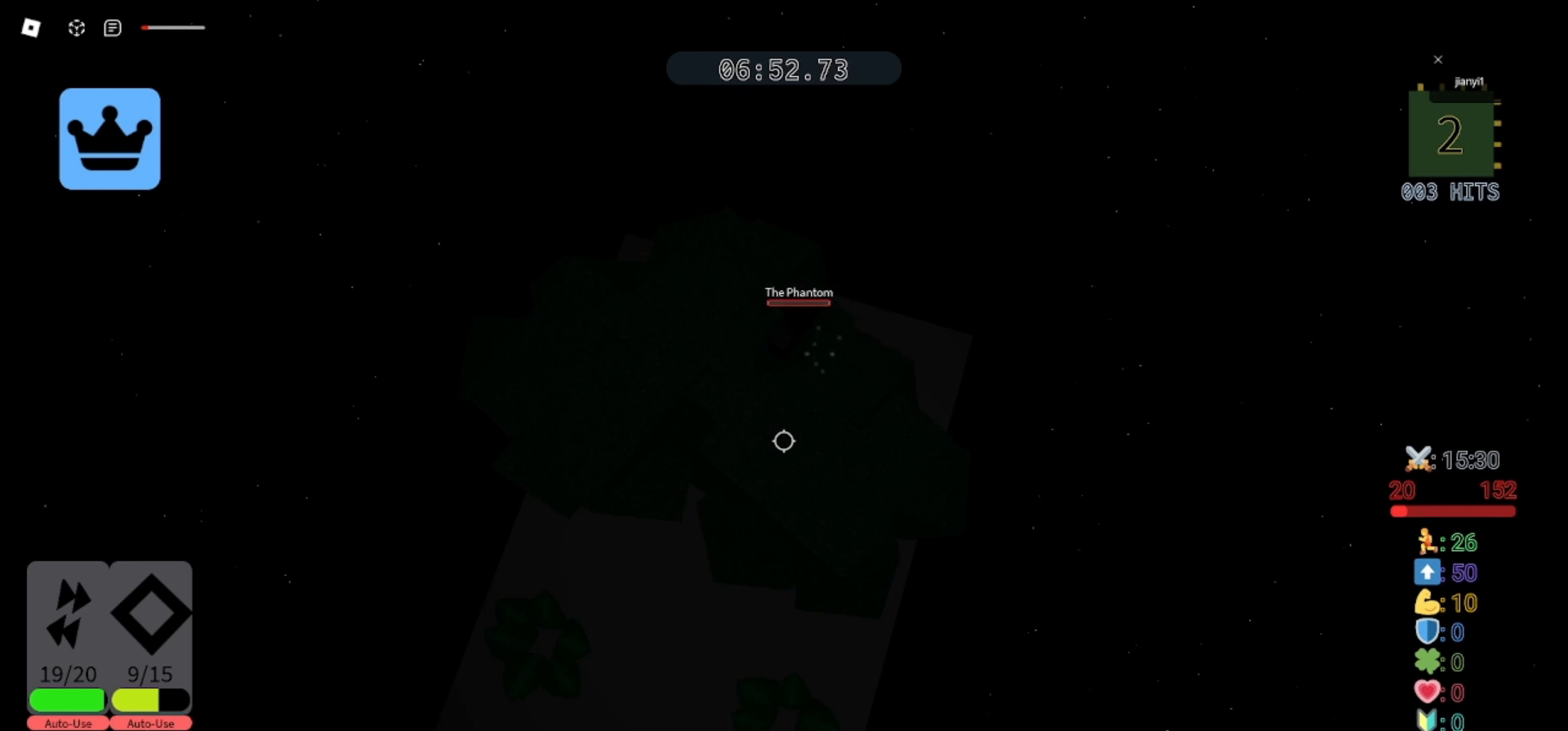
{"keys": ["s"], "mouse": [], "events": [[267, "a", "up"], [267, "mouse_left", "down"], [333, "mouse_left", "up"], [400, "mouse_left", "down"], [467, "mouse_left", "up"]]}
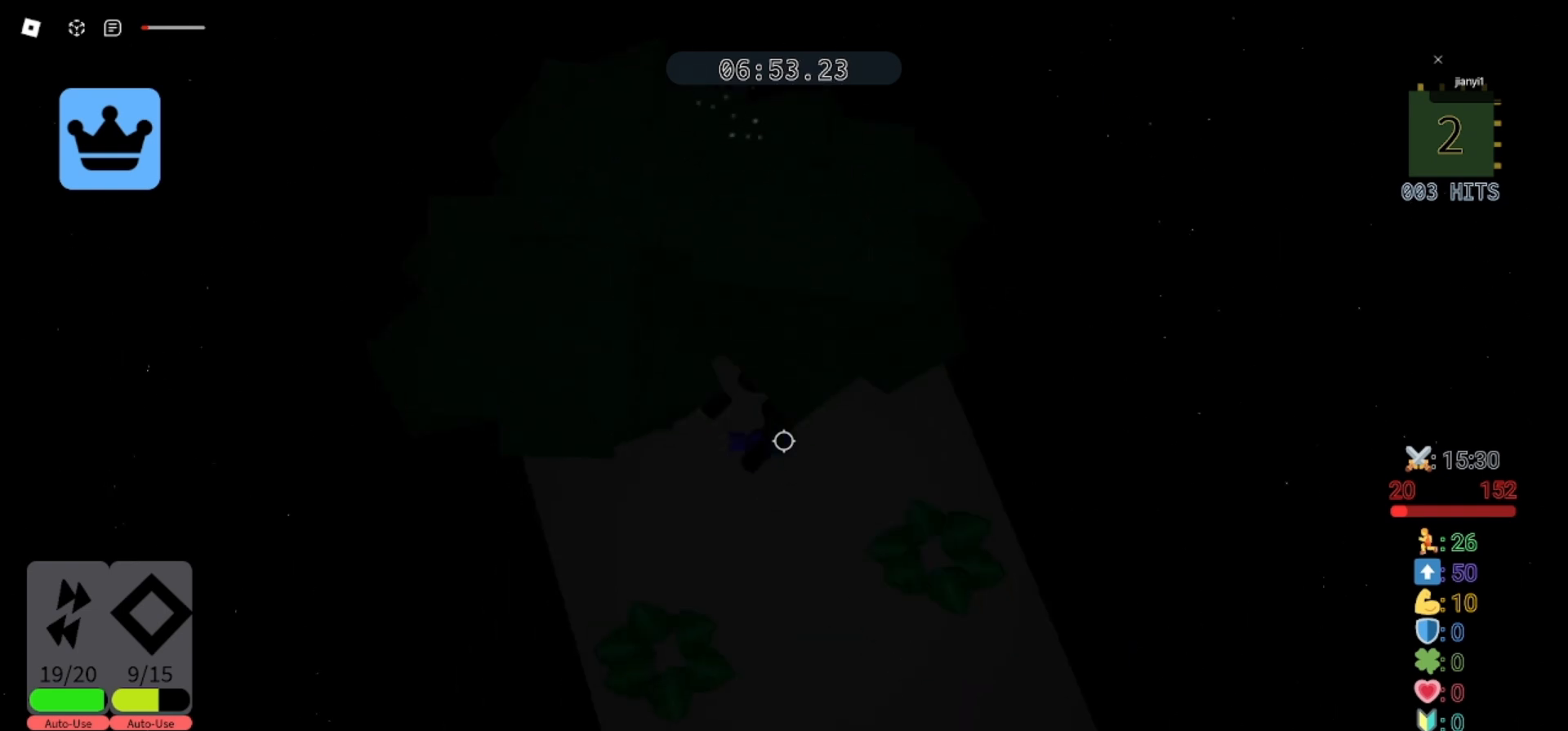
{"keys": ["s"], "mouse": [], "events": [[33, "mouse_left", "down"], [100, "mouse_left", "up"], [167, "mouse_left", "down"], [233, "mouse_left", "up"], [300, "d", "down"], [300, "mouse_left", "down"], [333, "mouse_left", "up"], [367, "d", "up"], [433, "mouse_left", "down"], [500, "mouse_left", "up"]]}
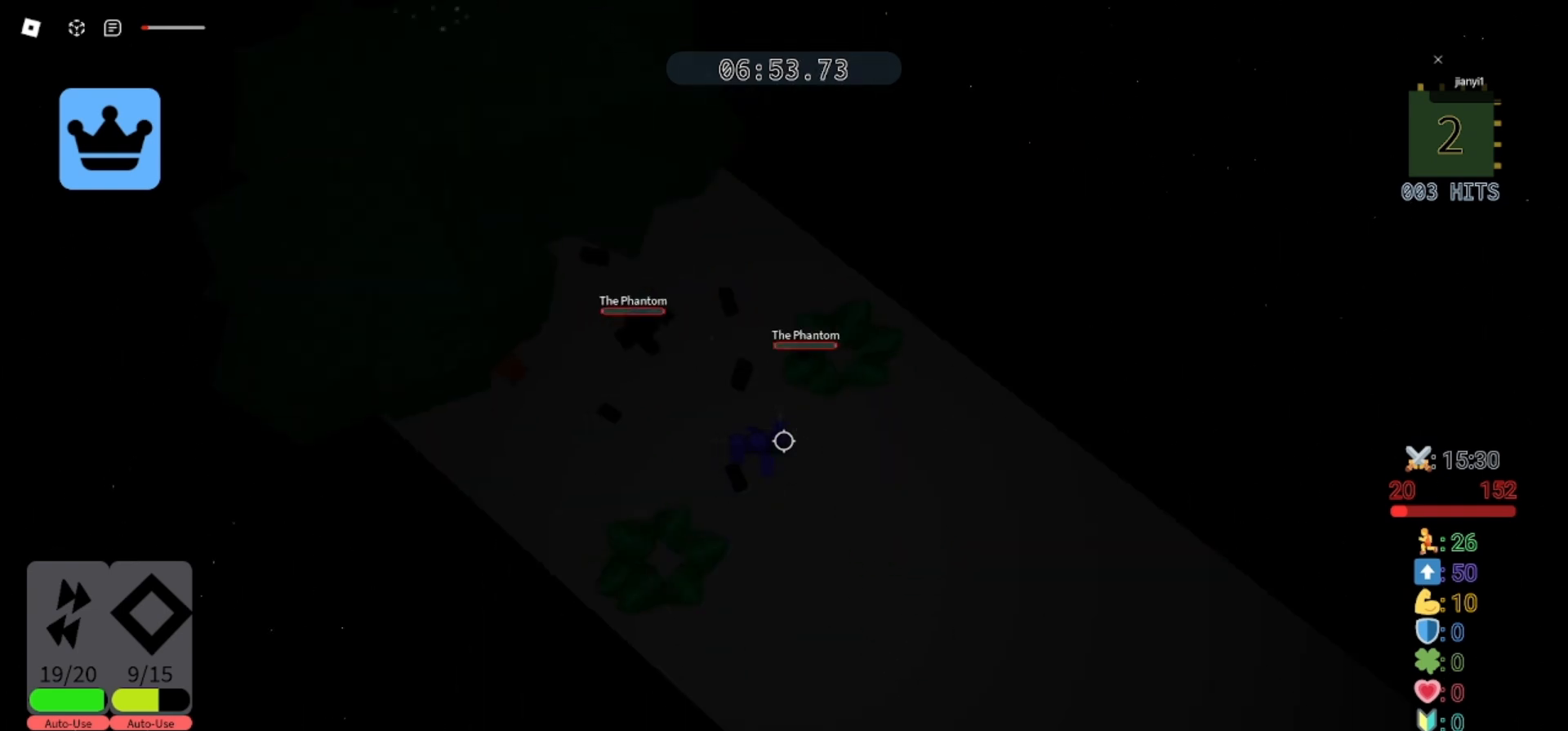
{"keys": ["d", "s"], "mouse": [], "events": [[100, "mouse_left", "down"], [167, "mouse_left", "up"], [233, "d", "down"], [233, "mouse_left", "down"], [333, "mouse_left", "up"], [333, "s", "up"], [367, "mouse_left", "down"], [467, "mouse_left", "up"], [467, "s", "down"]]}
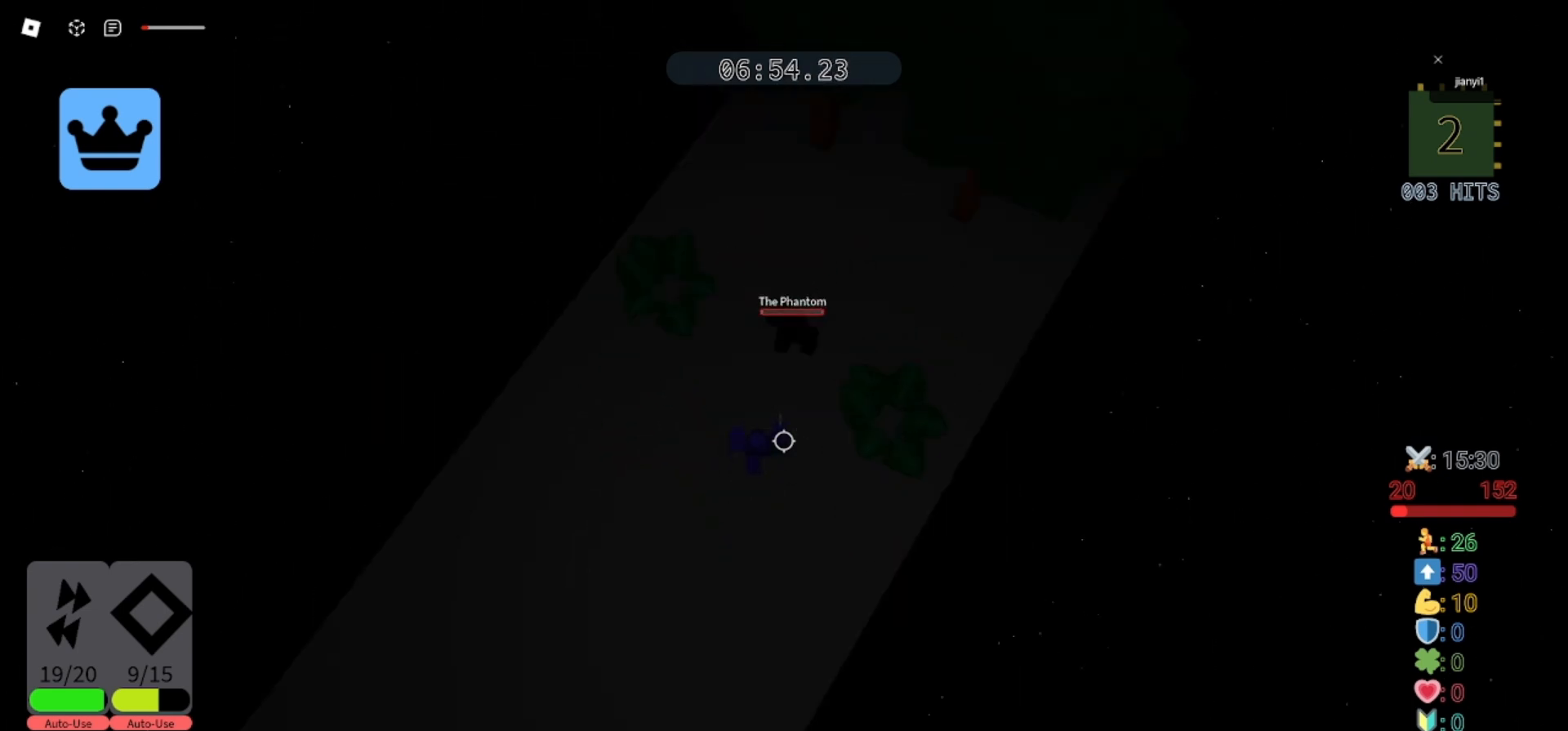
{"keys": ["a", "s"], "mouse": [], "events": [[33, "mouse_left", "down"], [100, "mouse_left", "up"], [133, "a", "down"], [167, "d", "up"], [167, "mouse_left", "down"], [200, "s", "up"], [233, "mouse_left", "up"], [300, "mouse_left", "down"], [300, "s", "down"], [367, "mouse_left", "up"], [433, "mouse_left", "down"], [500, "mouse_left", "up"]]}
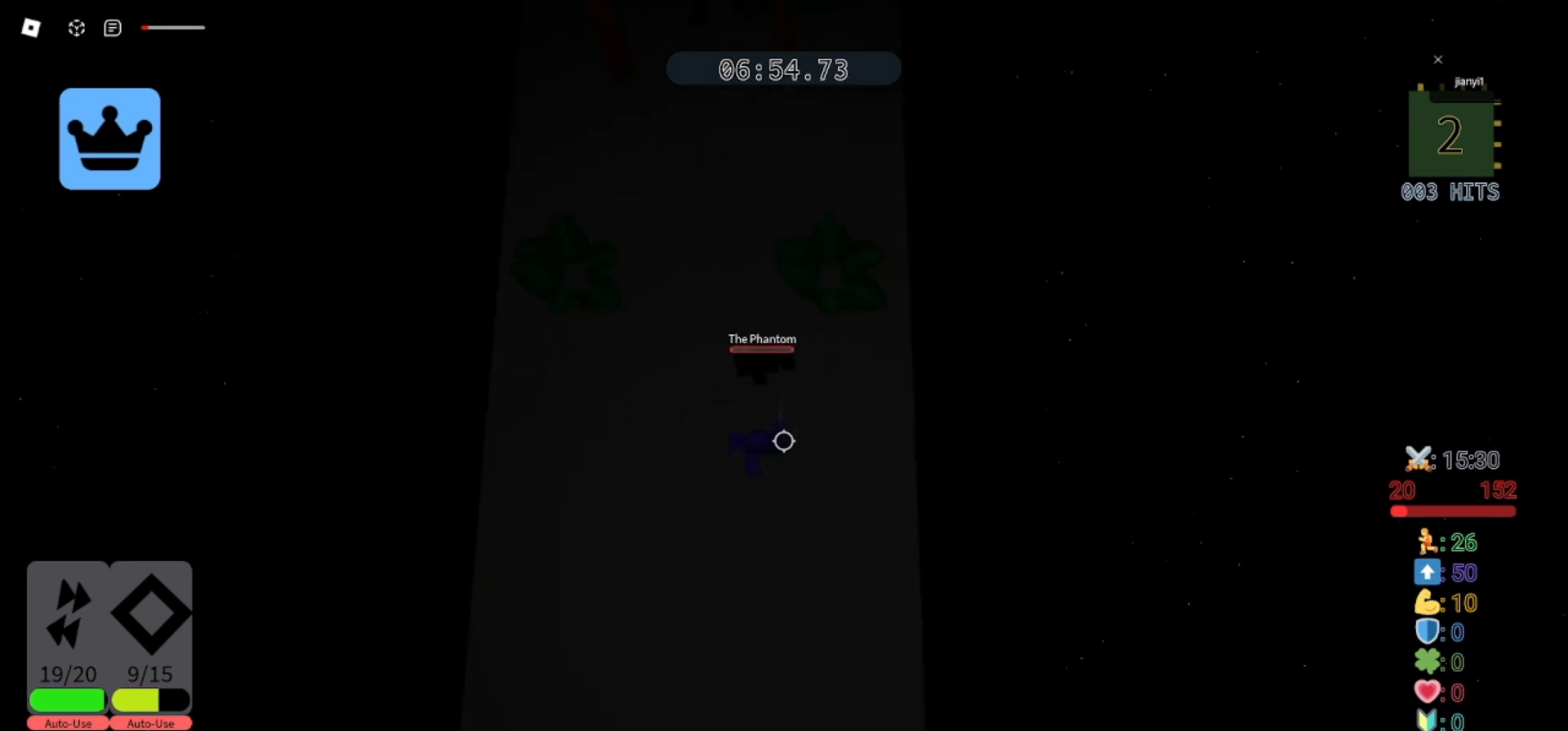
{"keys": ["a"], "mouse": [], "events": [[33, "s", "up"], [67, "mouse_left", "down"], [100, "s", "down"], [167, "mouse_left", "up"], [200, "s", "up"], [233, "mouse_left", "down"], [233, "s", "down"], [300, "mouse_left", "up"], [333, "s", "up"]]}
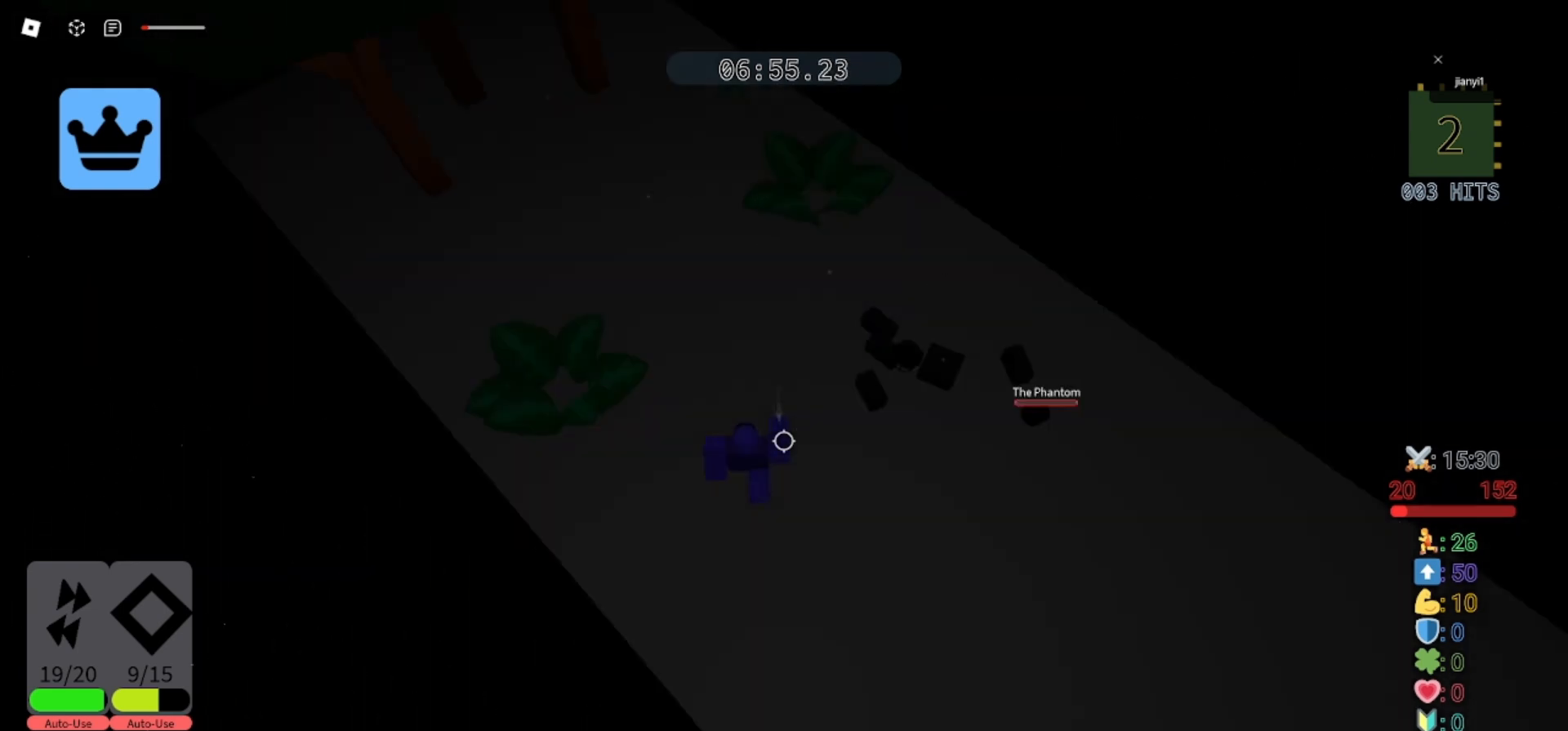
{"keys": ["d", "w"], "mouse": [], "events": [[33, "w", "down"], [133, "a", "up"], [133, "d", "down"]]}
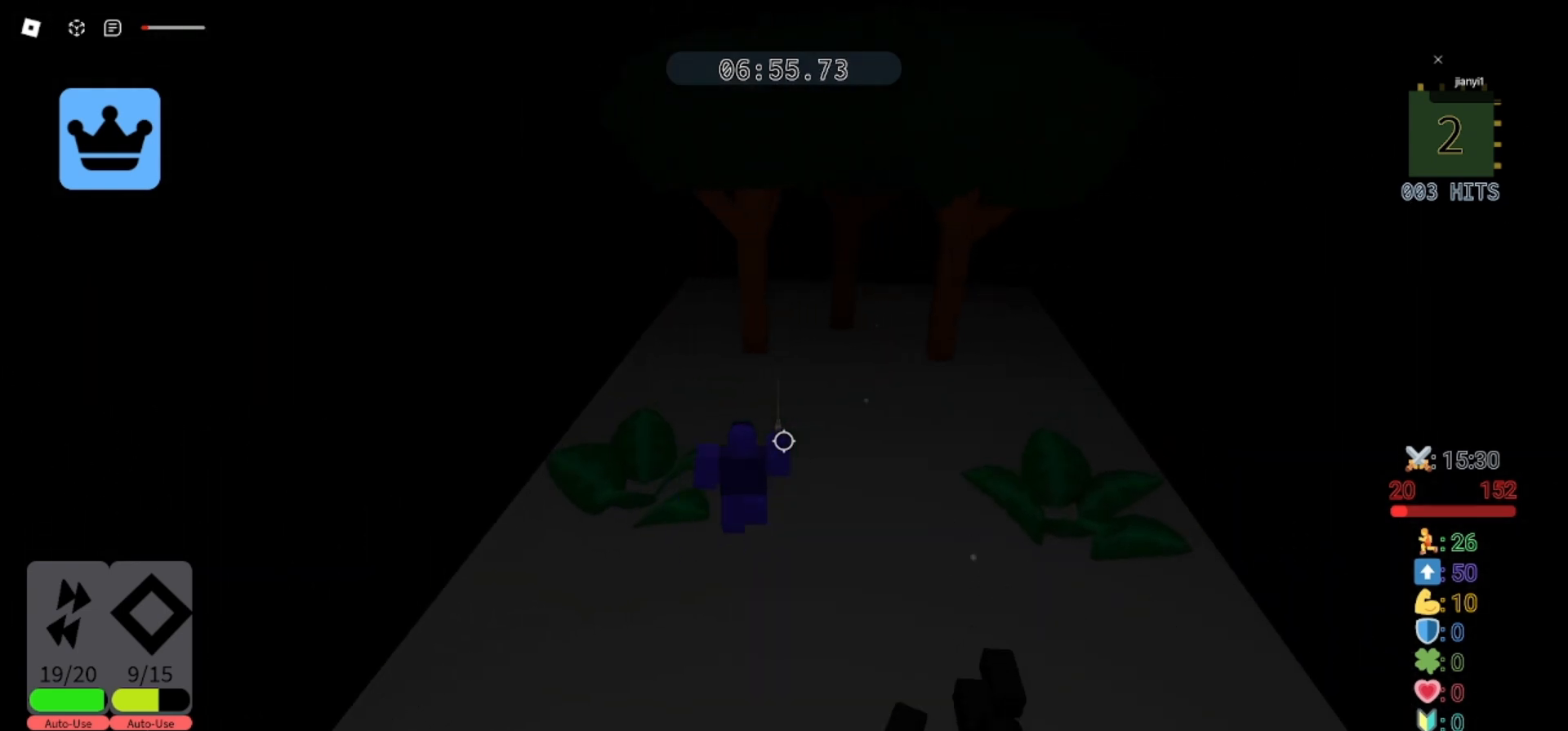
{"keys": [], "mouse": [], "events": [[100, "mouse_wheel", "down"], [200, "mouse_wheel", "up"], [367, "d", "up"], [367, "w", "up"]]}
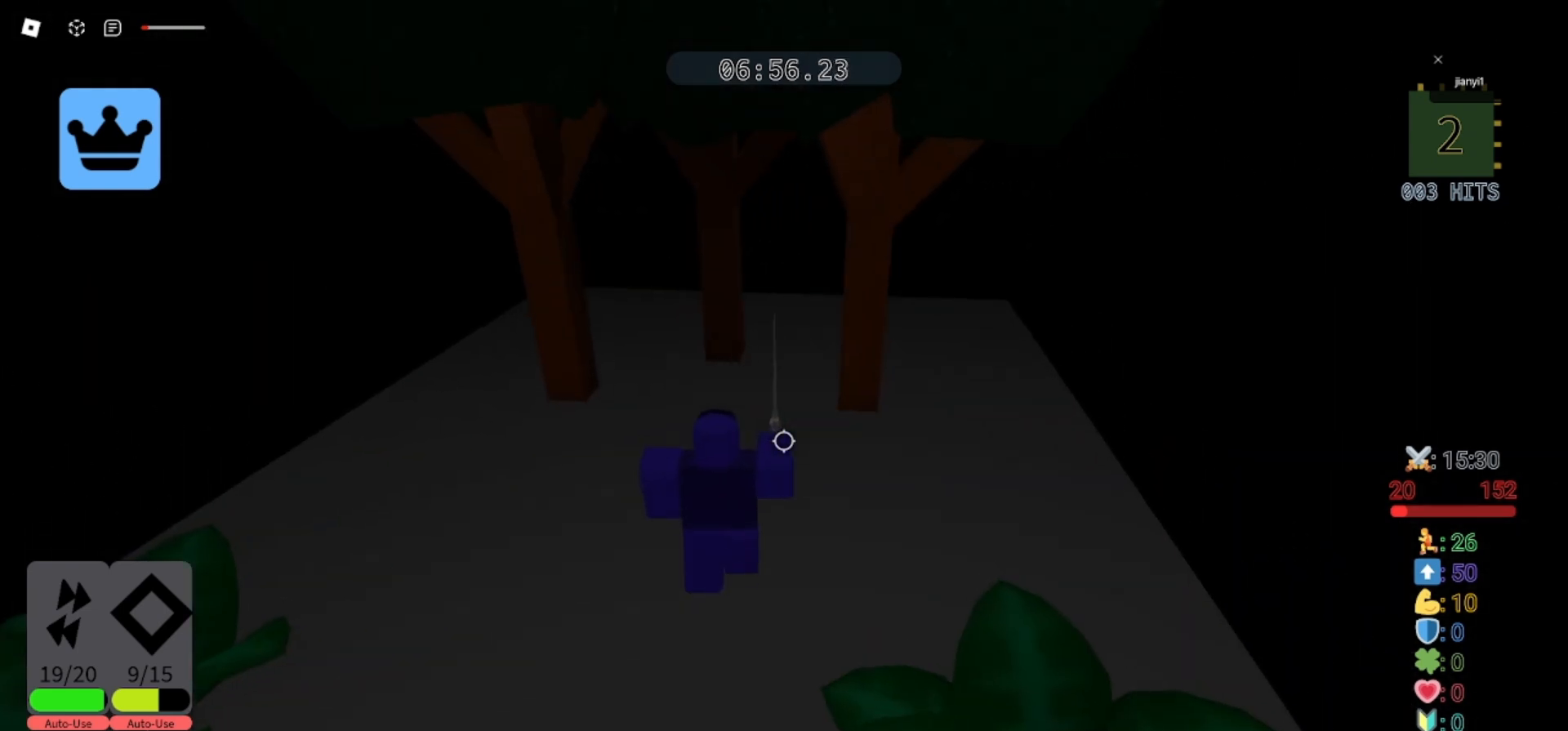
{"keys": [], "mouse": [], "events": [[200, "mouse_wheel", "down"], [267, "mouse_wheel", "up"]]}
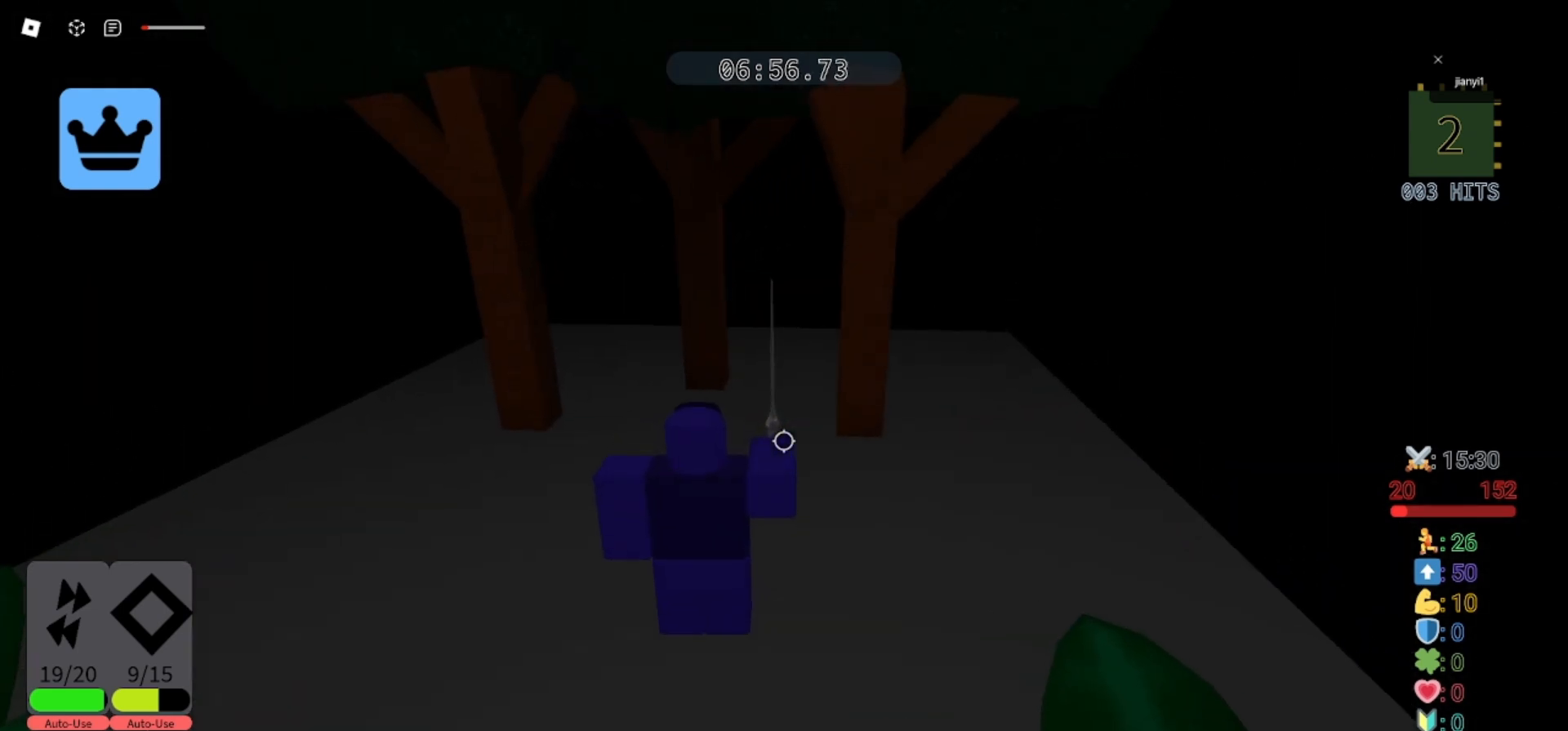
{"keys": [], "mouse": [], "events": []}
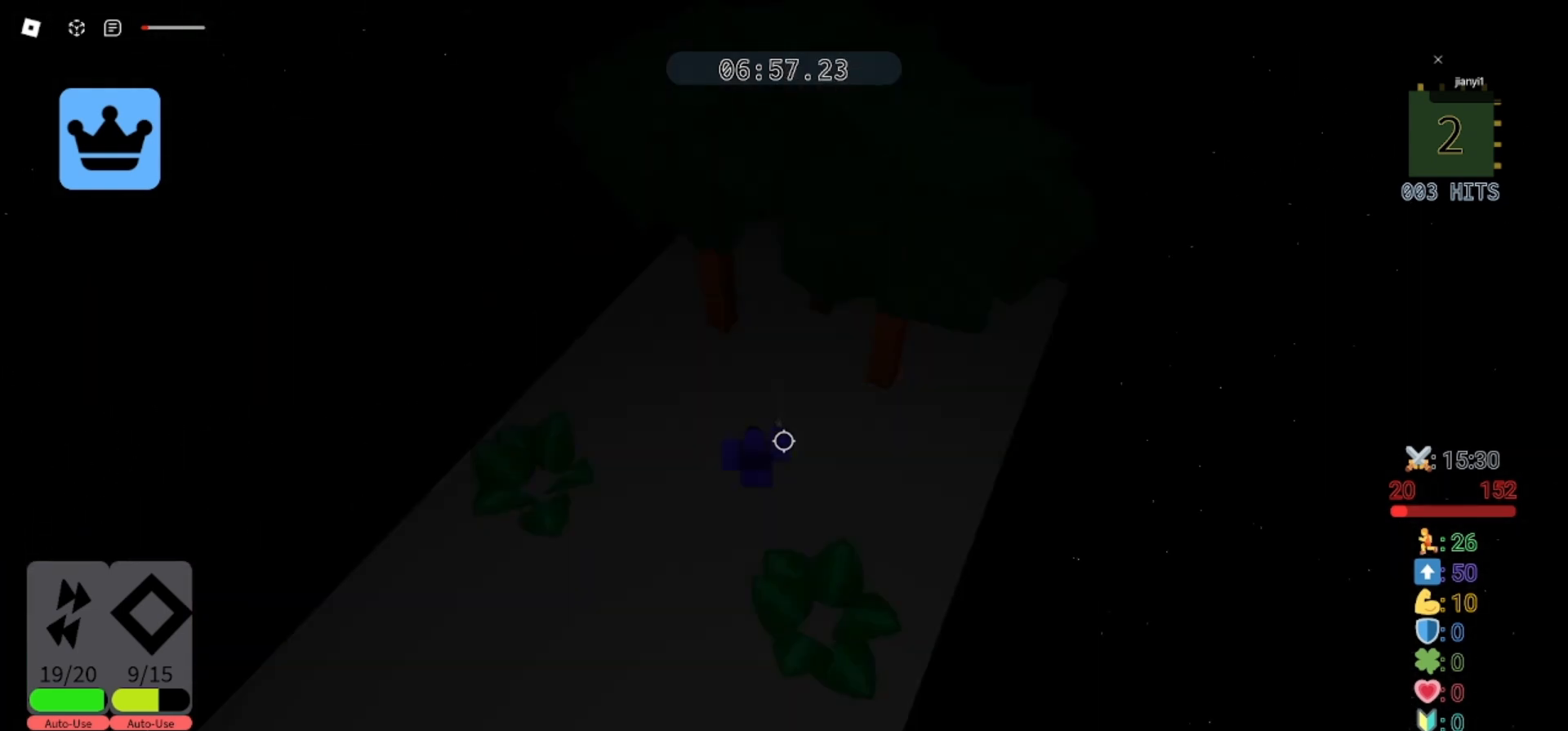
{"keys": [], "mouse": [], "events": []}
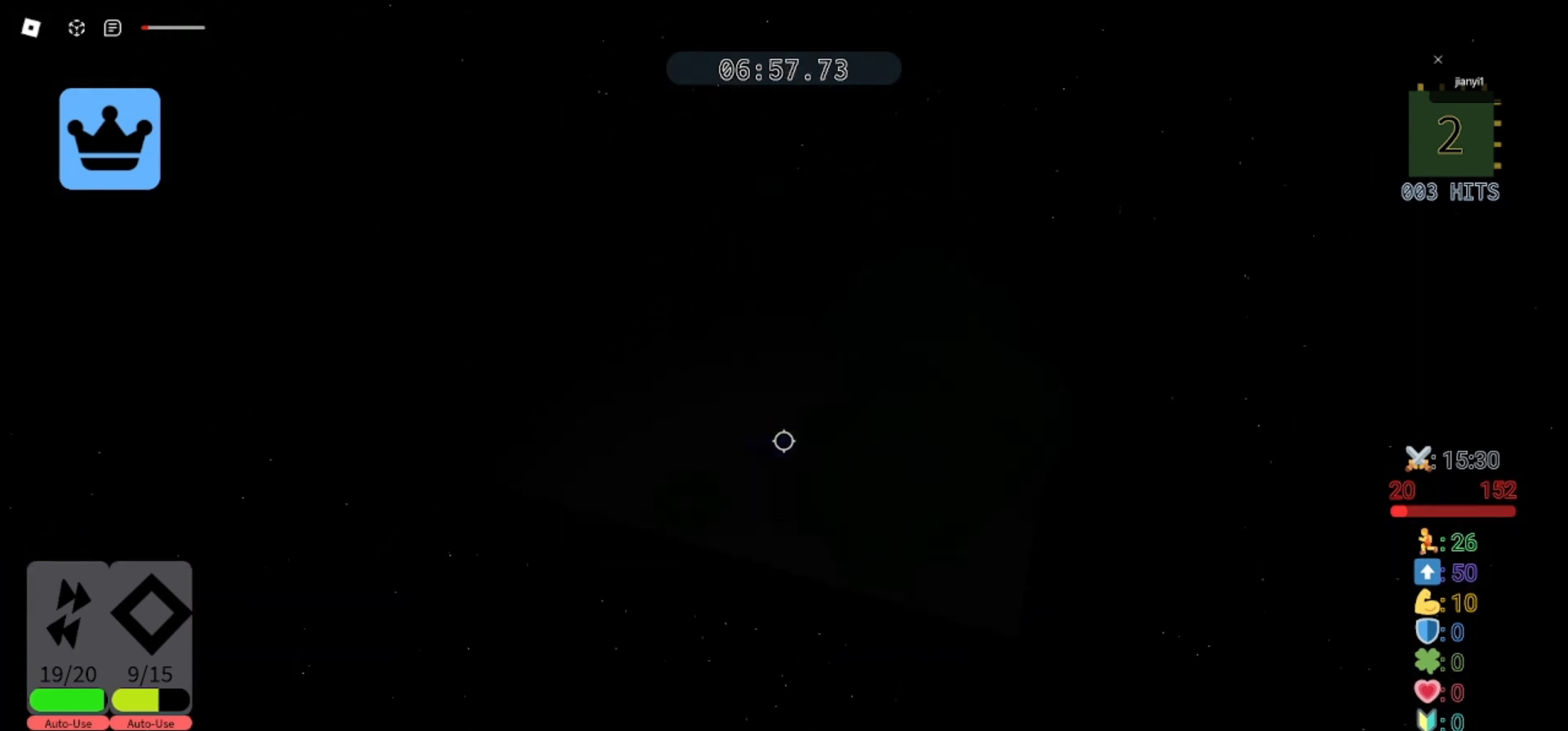
{"keys": [], "mouse": [], "events": []}
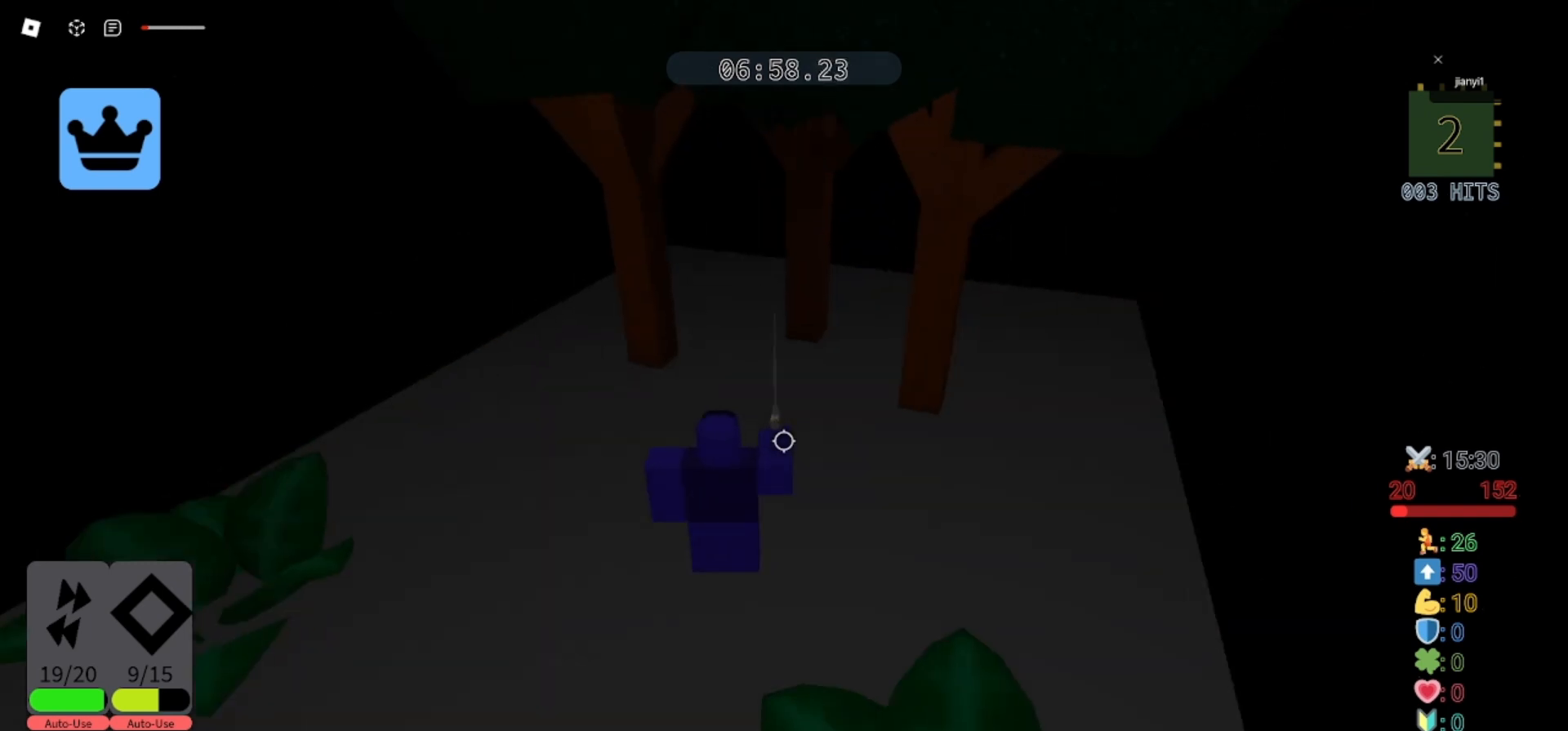
{"keys": ["a"], "mouse": [], "events": [[200, "a", "down"]]}
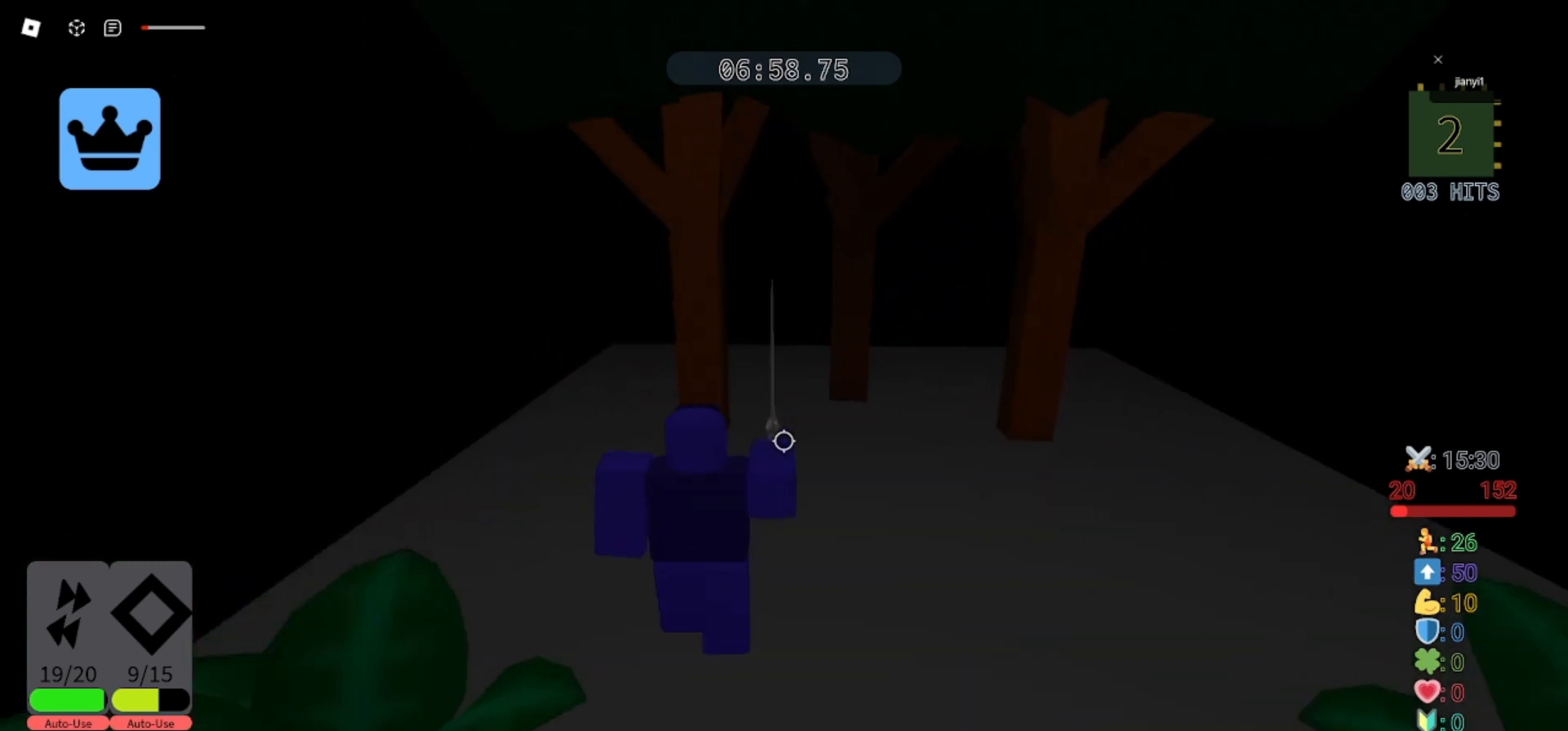
{"keys": ["space", "w"], "mouse": [], "events": [[133, "w", "down"], [300, "a", "up"], [500, "space", "down"]]}
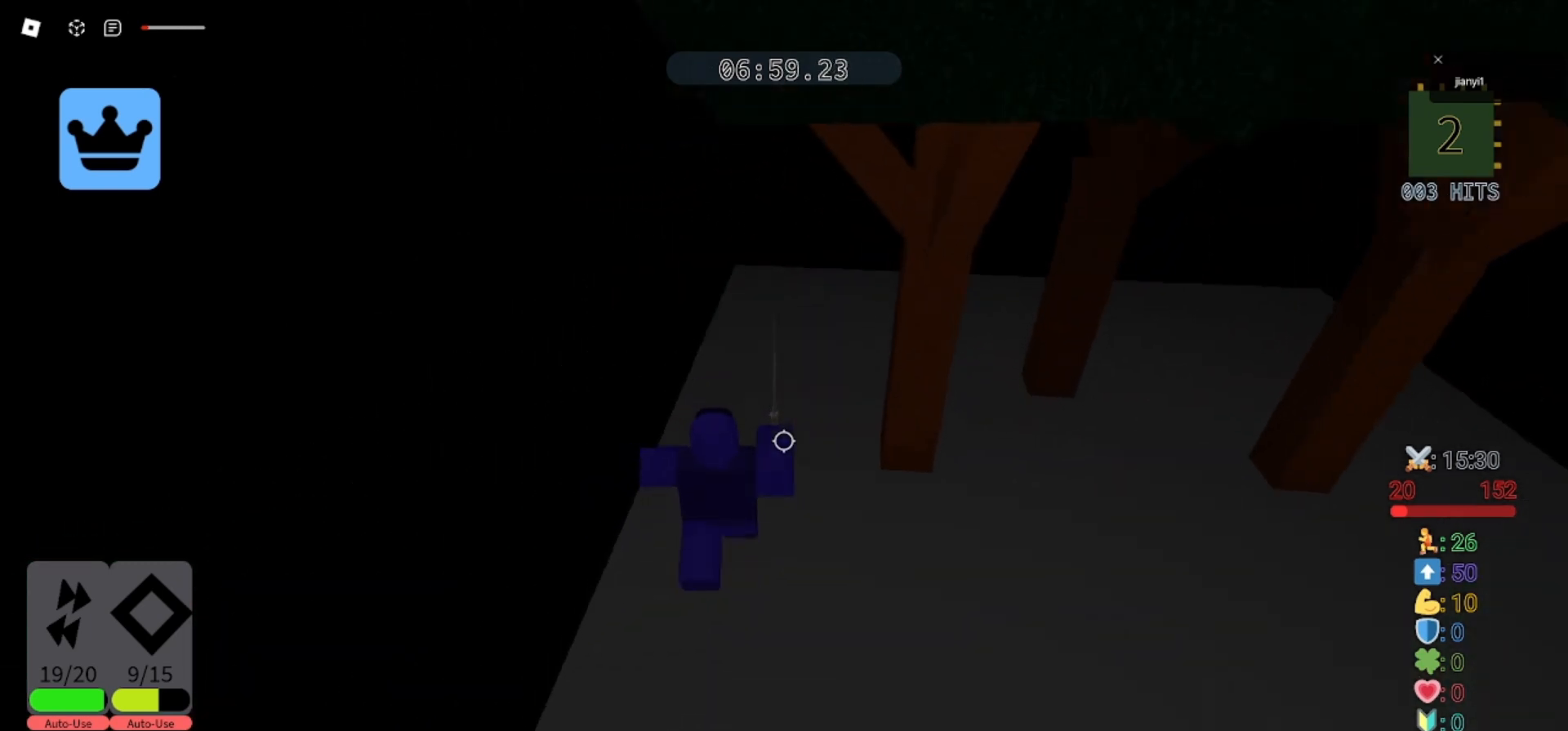
{"keys": ["s"], "mouse": [], "events": [[133, "space", "up"], [267, "s", "down"], [267, "w", "up"]]}
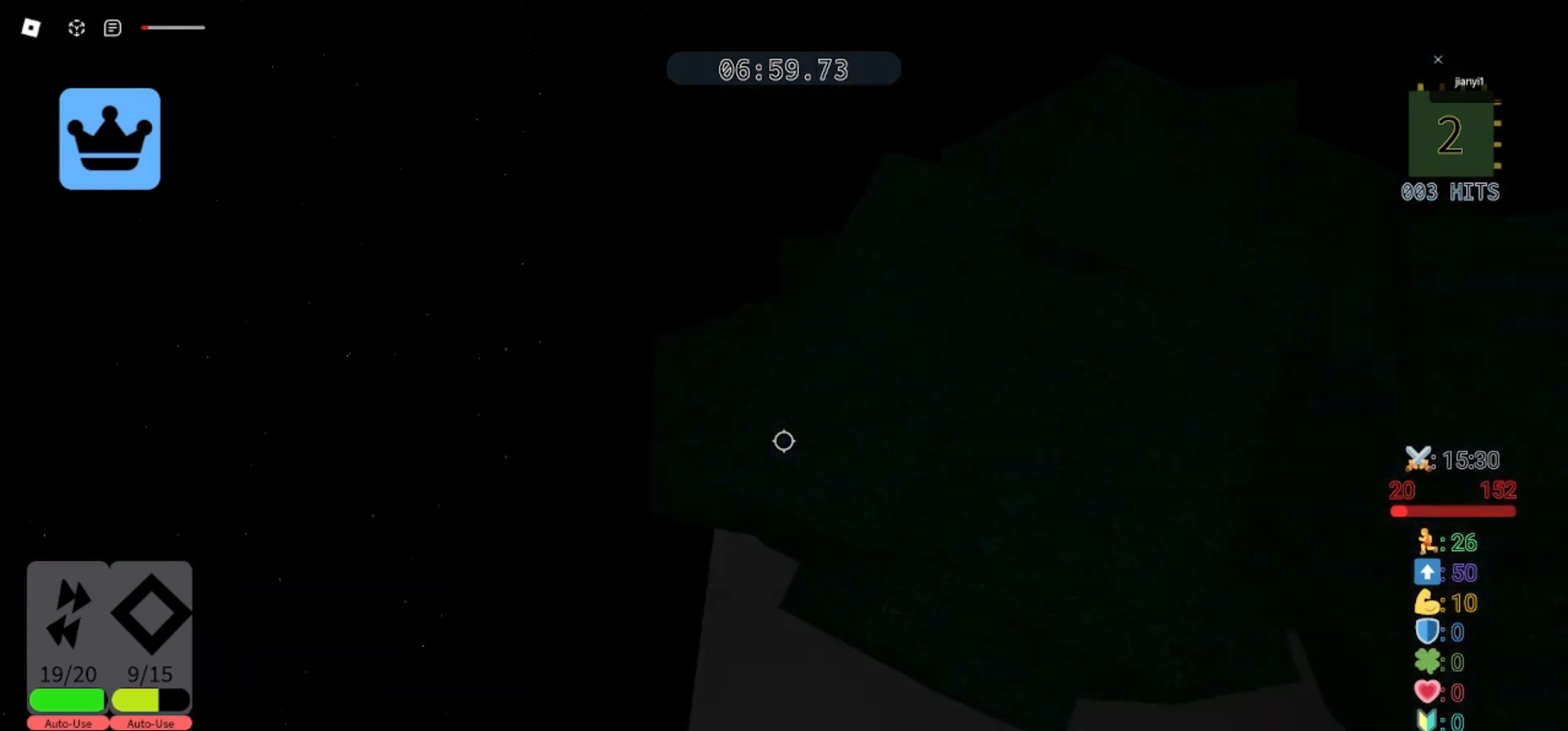
{"keys": ["d", "s"], "mouse": [], "events": [[433, "d", "down"]]}
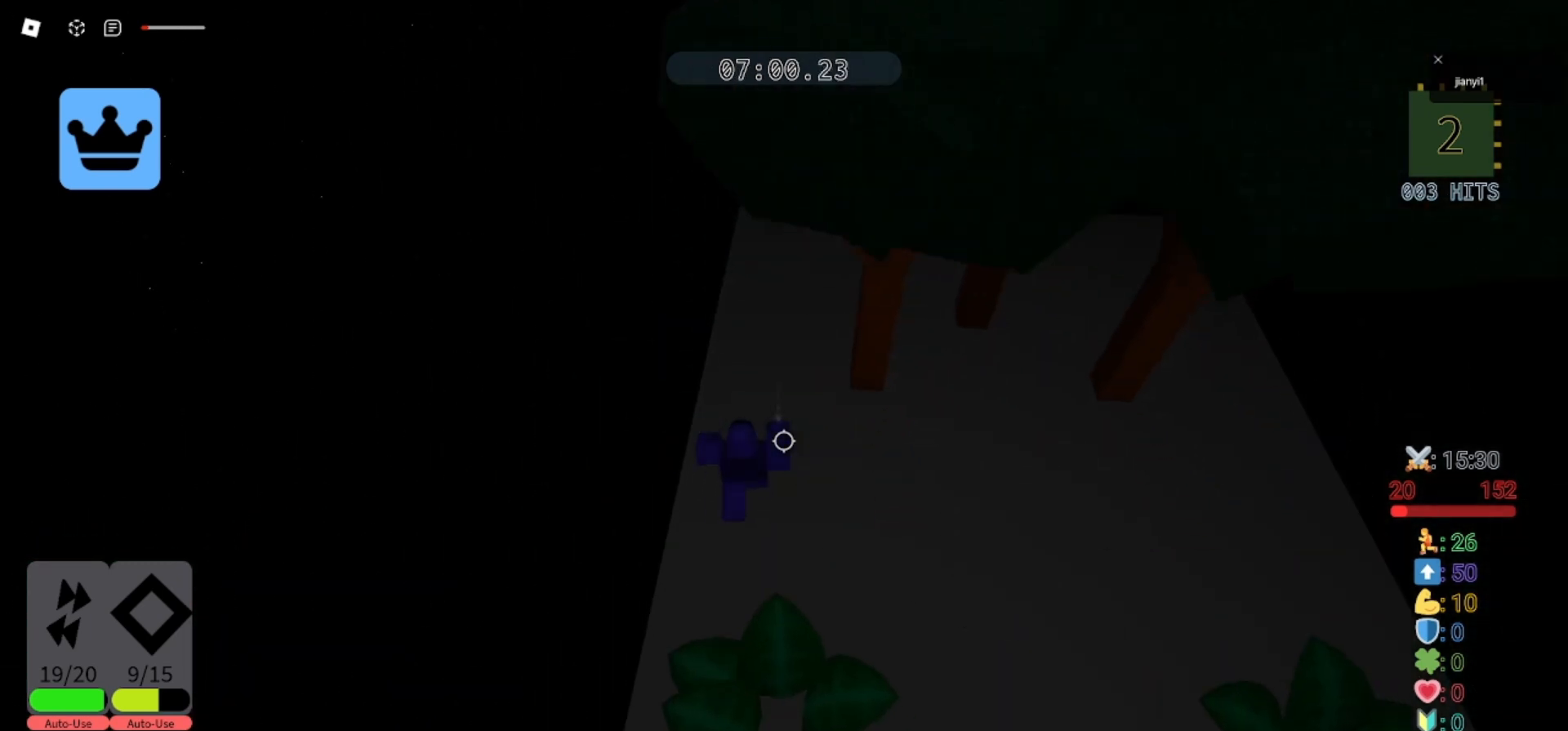
{"keys": ["d", "w"], "mouse": [], "events": [[167, "s", "up"], [300, "w", "down"]]}
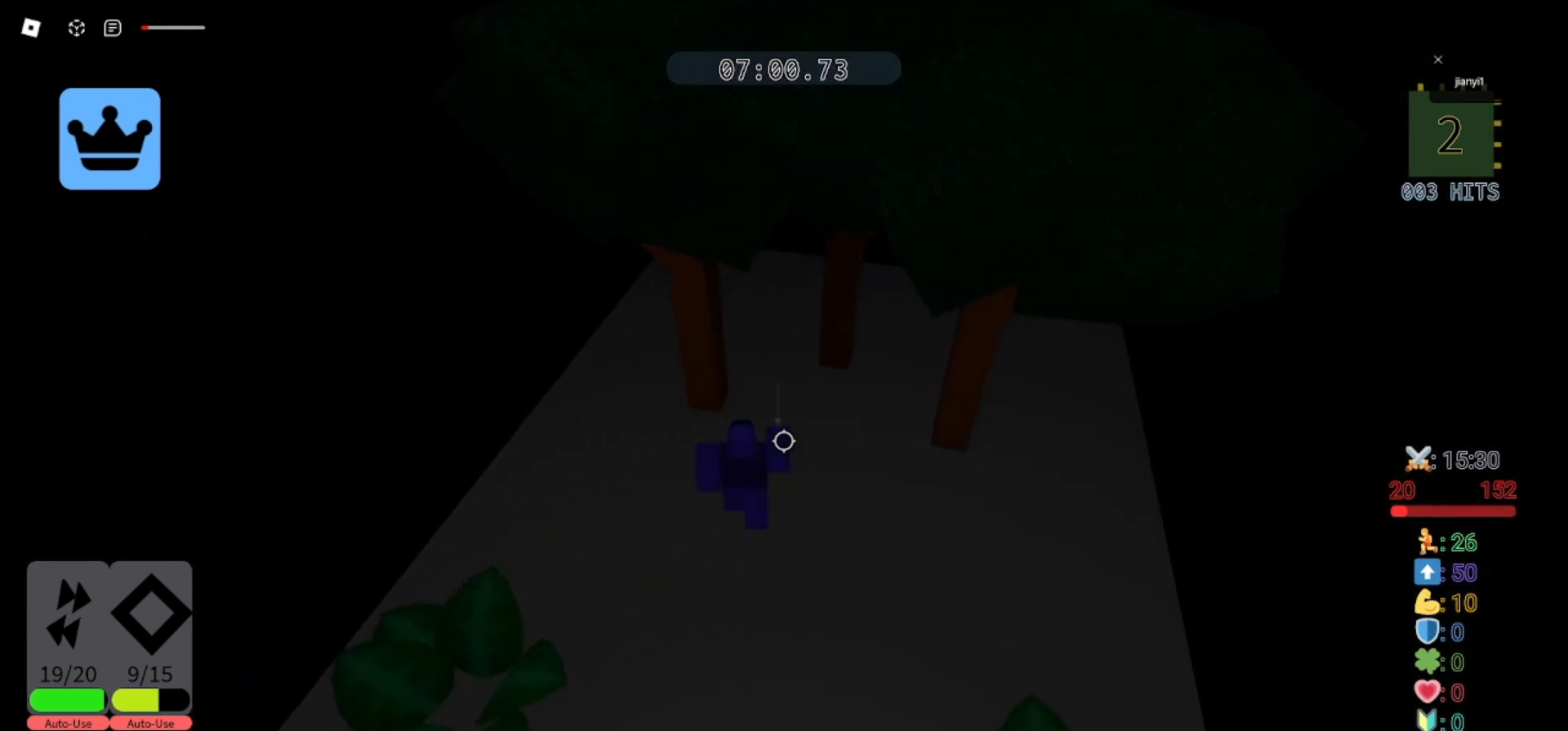
{"keys": ["s"], "mouse": [], "events": [[67, "s", "down"], [100, "space", "down"], [100, "w", "up"], [167, "d", "up"], [200, "space", "up"]]}
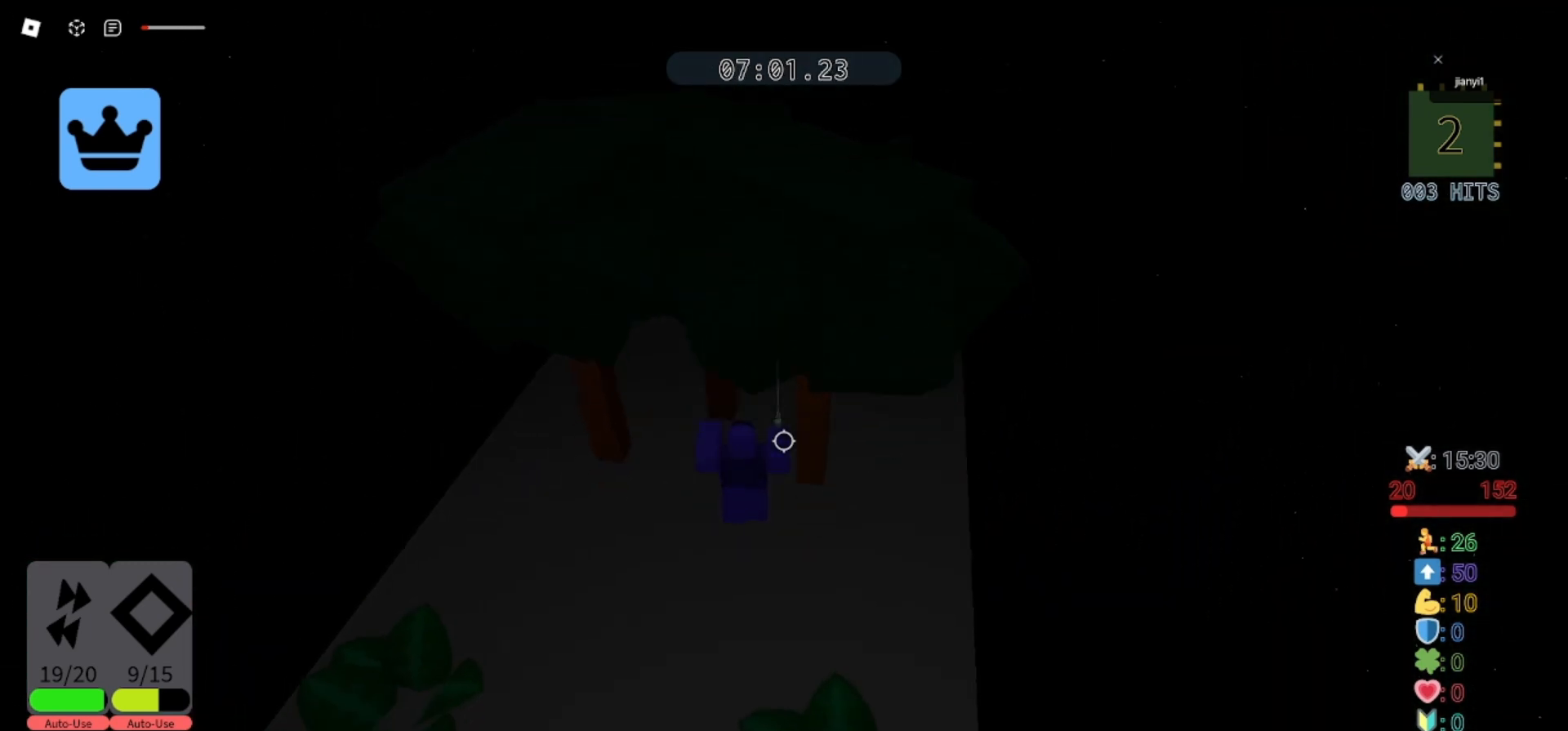
{"keys": ["d", "w"], "mouse": [], "events": [[33, "a", "down"], [367, "s", "up"], [467, "a", "up"], [467, "w", "down"], [500, "d", "down"]]}
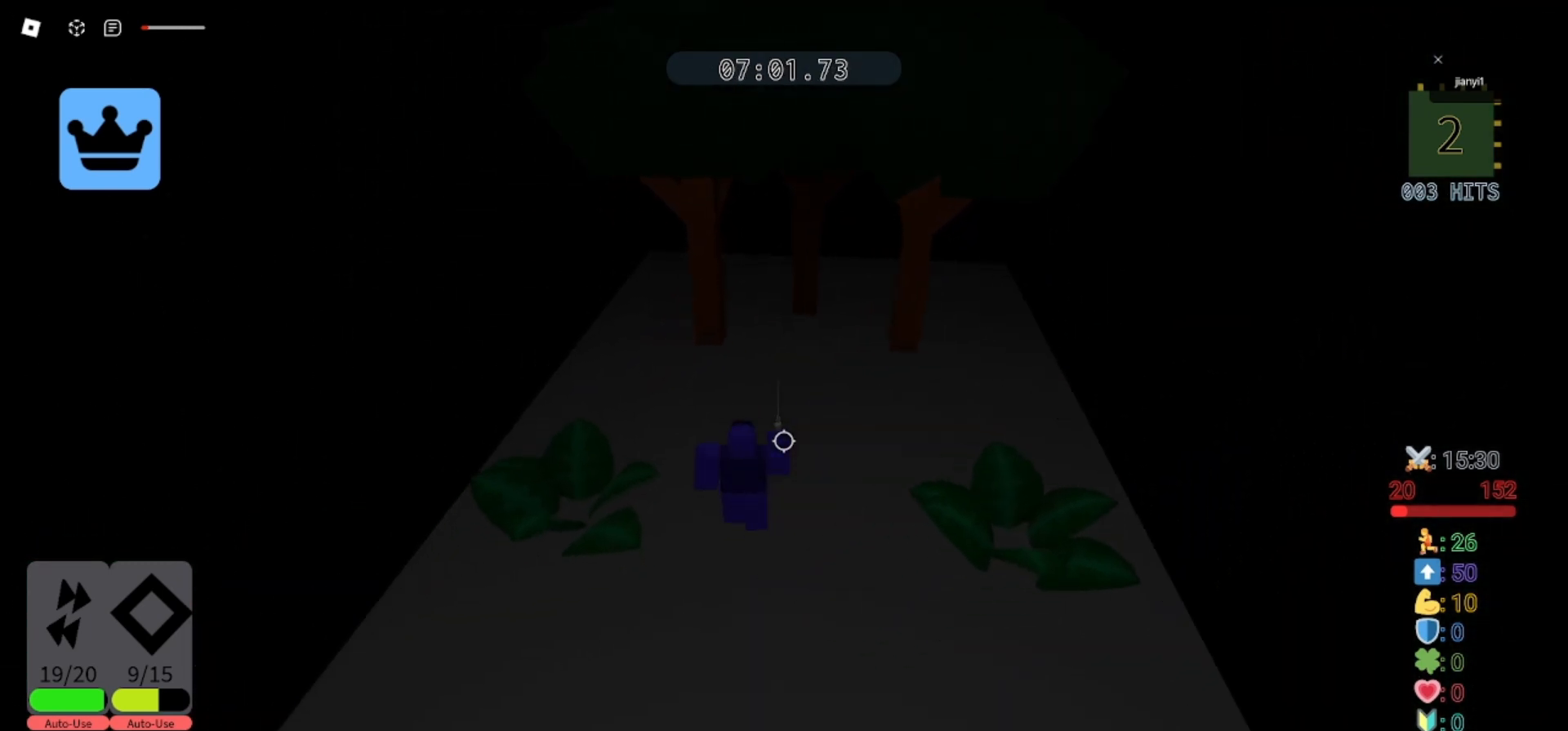
{"keys": [], "mouse": [], "events": [[400, "d", "up"], [500, "w", "up"]]}
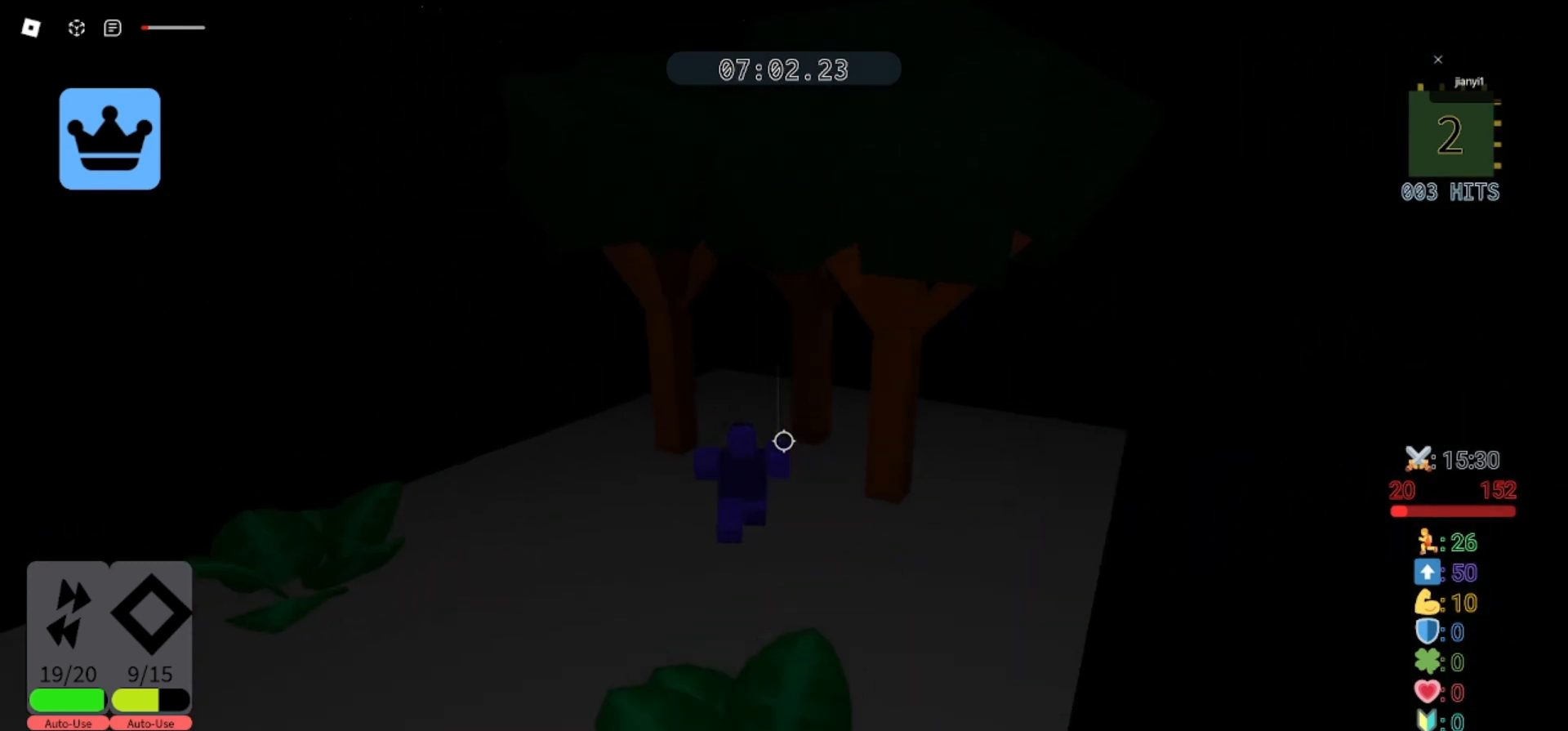
{"keys": [], "mouse": [], "events": []}